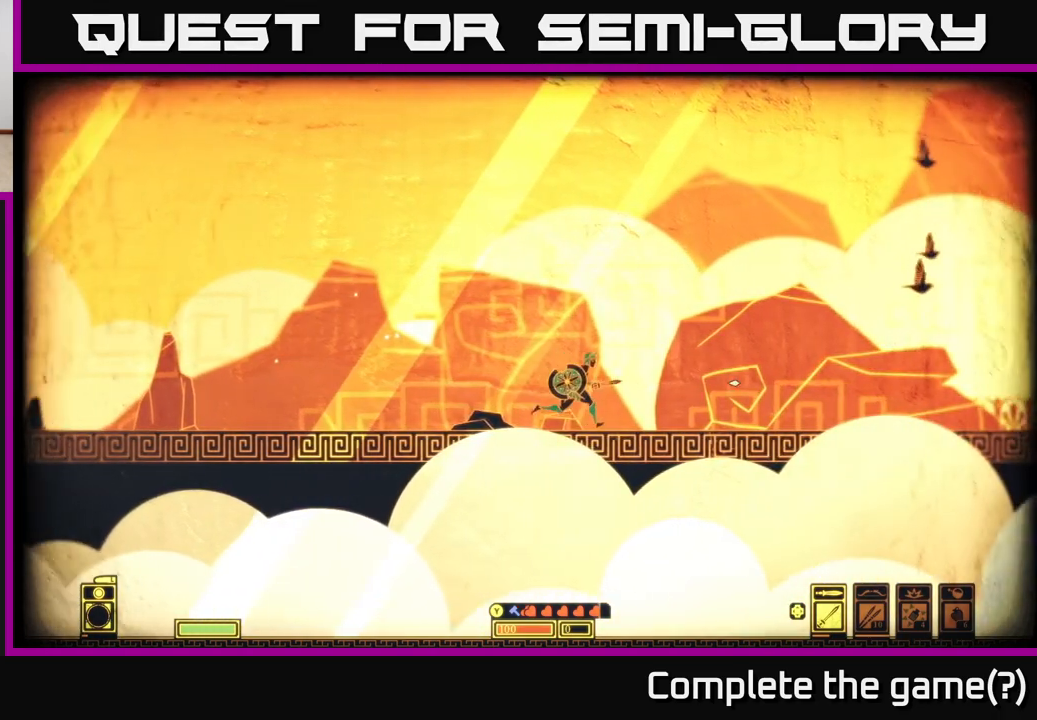
Gameplay with a controller (Xbox layout); each line is a JSON object with the inputs held at the frame after it. "events" lists button and stick changes between this image and that frame as [ms after this image, input, new state], when the widget could be followed in between.
{"buttons": ["SELECT"], "left_stick": "center", "right_stick": "center", "events": [[400, "right_stick", "center"], [417, "left_stick", "center"], [500, "SELECT", "down"]]}
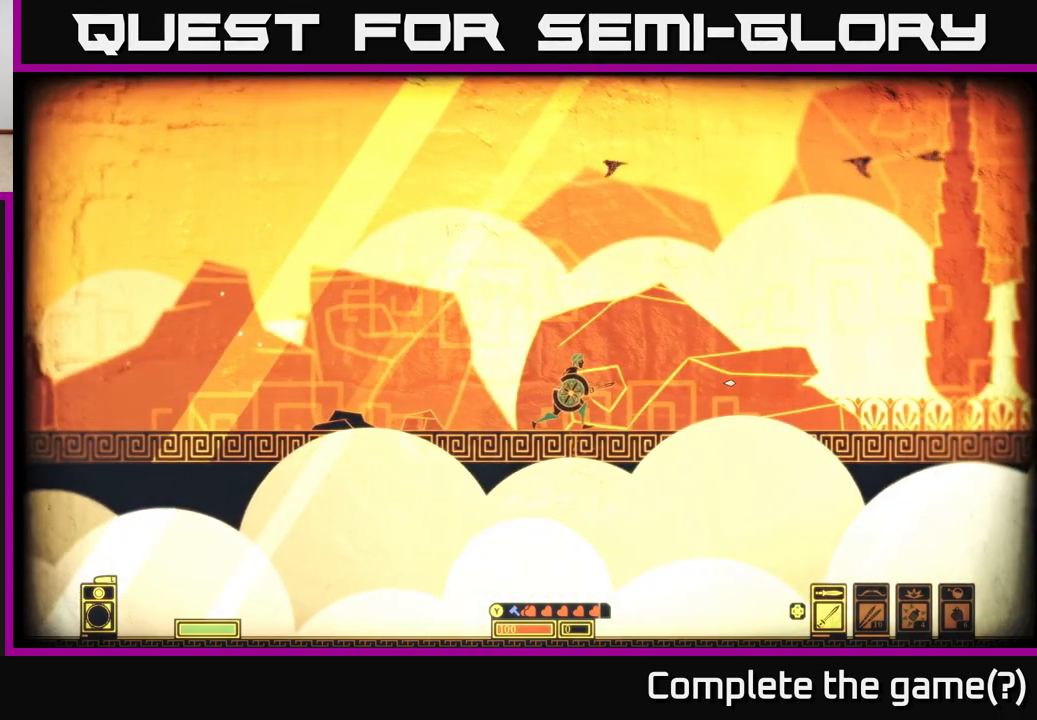
{"buttons": [], "left_stick": "center", "right_stick": "center", "events": [[150, "SELECT", "up"]]}
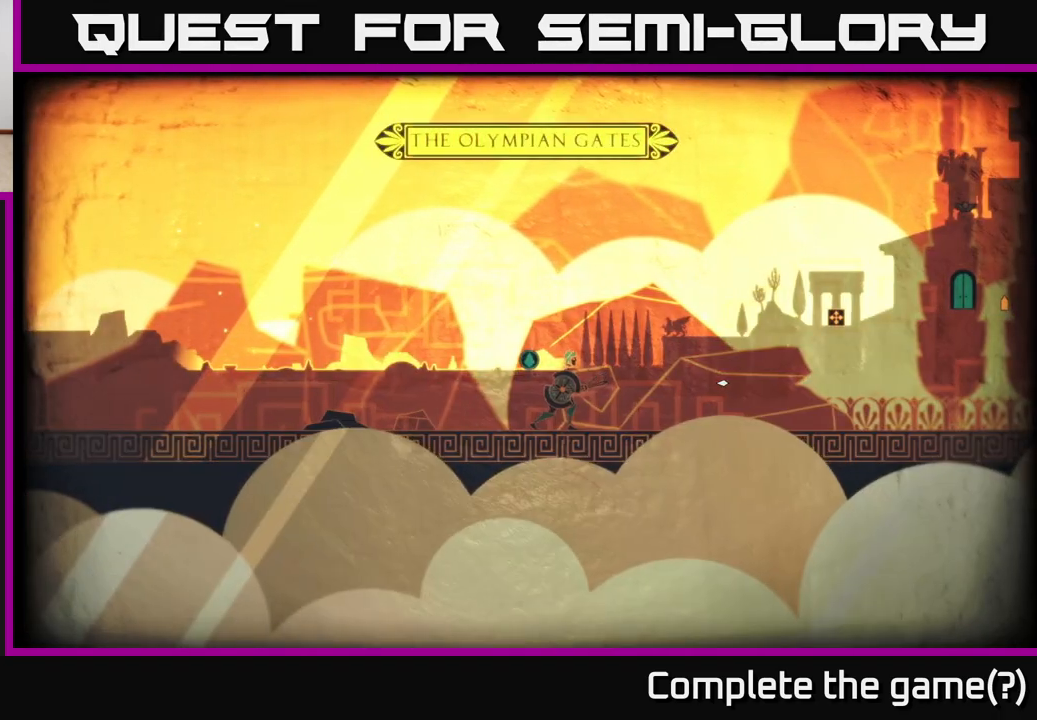
{"buttons": [], "left_stick": "center", "right_stick": "center", "events": []}
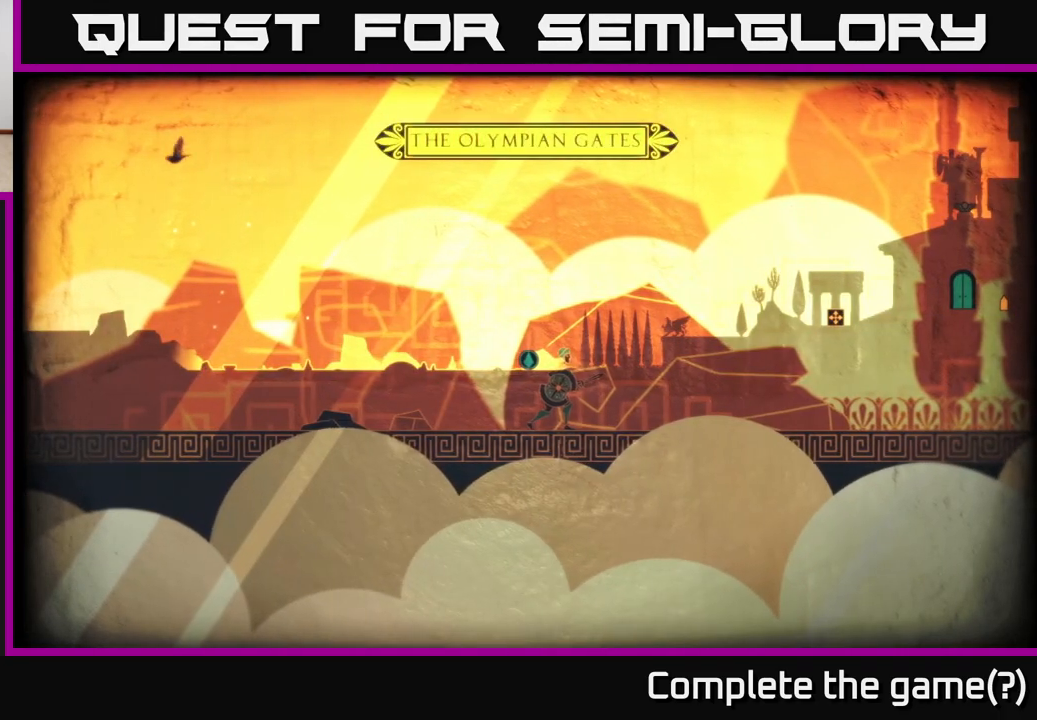
{"buttons": [], "left_stick": "center", "right_stick": "up-right", "events": [[300, "right_stick", "up-right"]]}
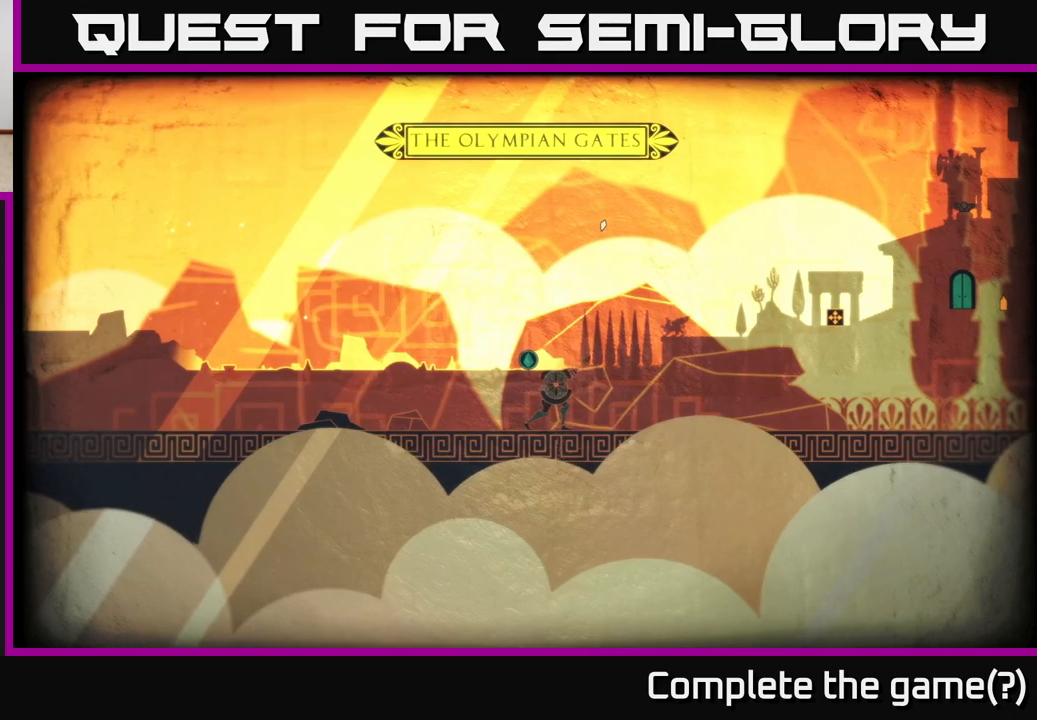
{"buttons": [], "left_stick": "center", "right_stick": "up-left", "events": [[100, "right_stick", "up-left"], [117, "left_stick", "left"], [233, "left_stick", "center"]]}
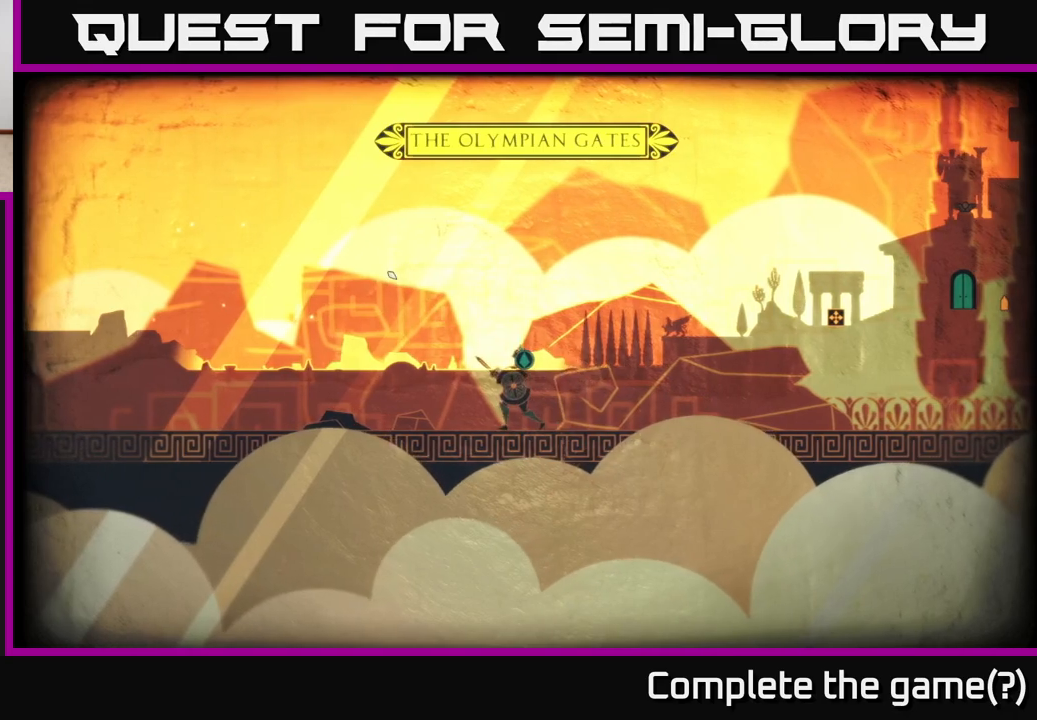
{"buttons": [], "left_stick": "right", "right_stick": "right", "events": [[100, "right_stick", "up-right"], [317, "right_stick", "right"], [417, "left_stick", "right"]]}
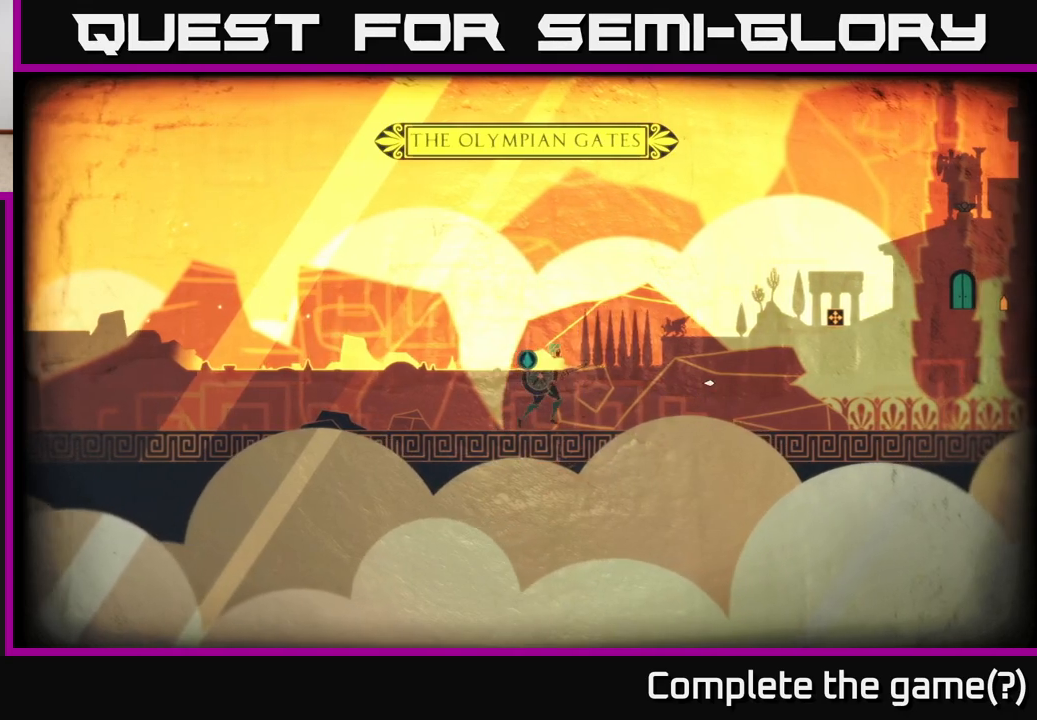
{"buttons": [], "left_stick": "left", "right_stick": "right", "events": [[167, "left_stick", "center"], [383, "left_stick", "left"]]}
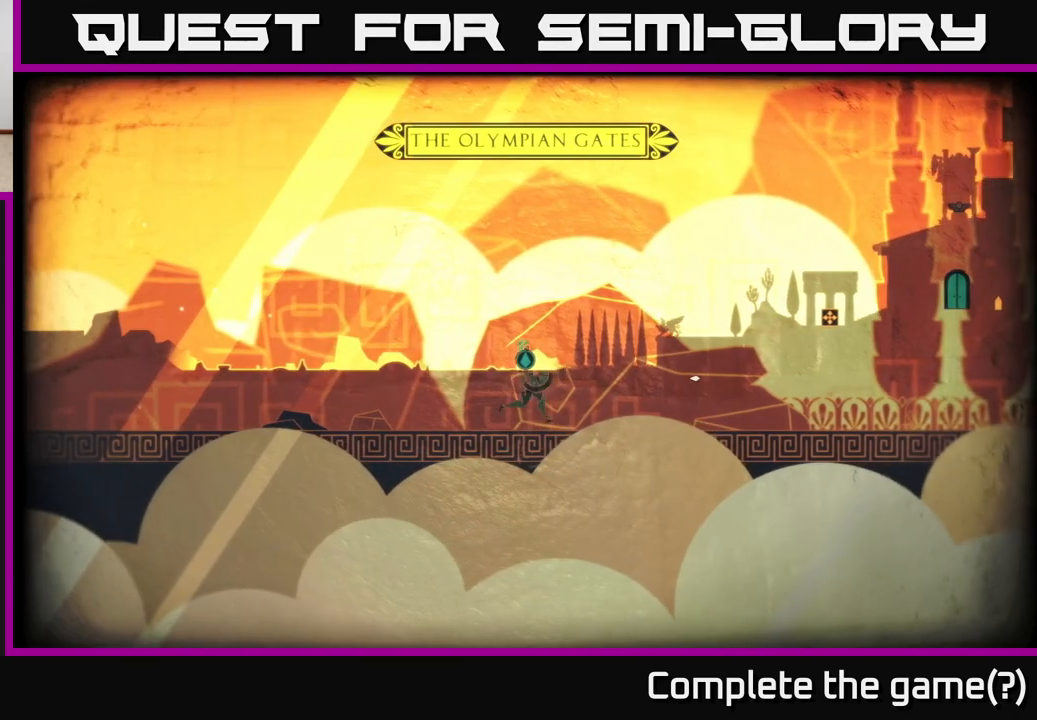
{"buttons": [], "left_stick": "left", "right_stick": "left", "events": [[100, "right_stick", "center"], [217, "right_stick", "left"]]}
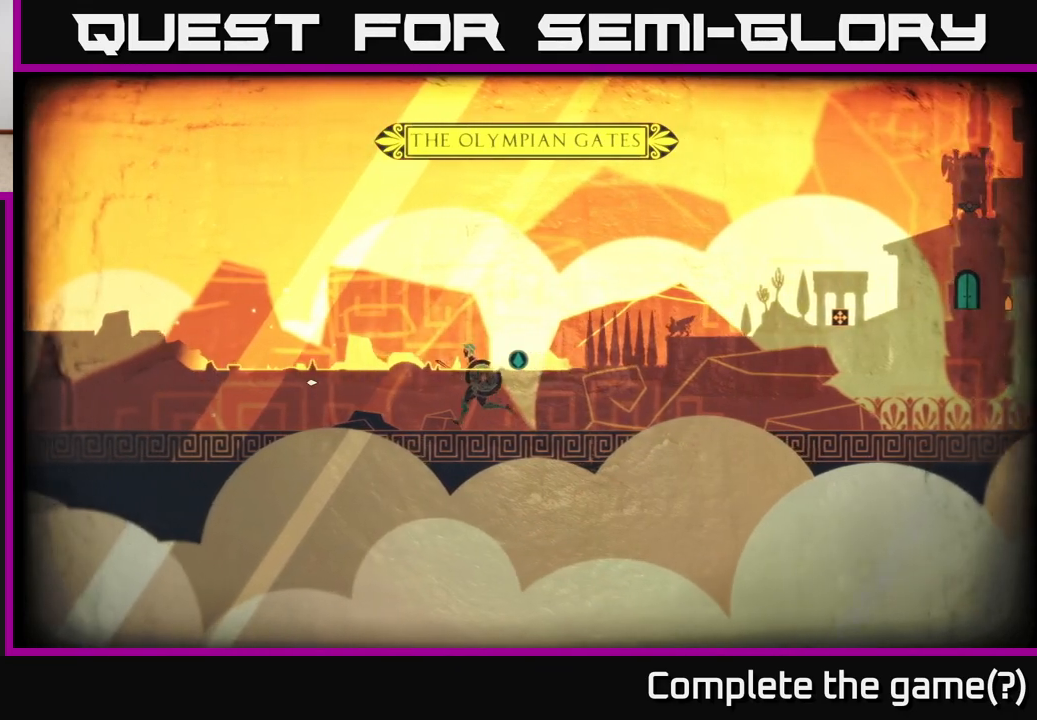
{"buttons": [], "left_stick": "left", "right_stick": "center", "events": [[50, "left_stick", "center"], [117, "right_stick", "center"], [133, "SELECT", "down"], [233, "SELECT", "up"], [333, "left_stick", "left"]]}
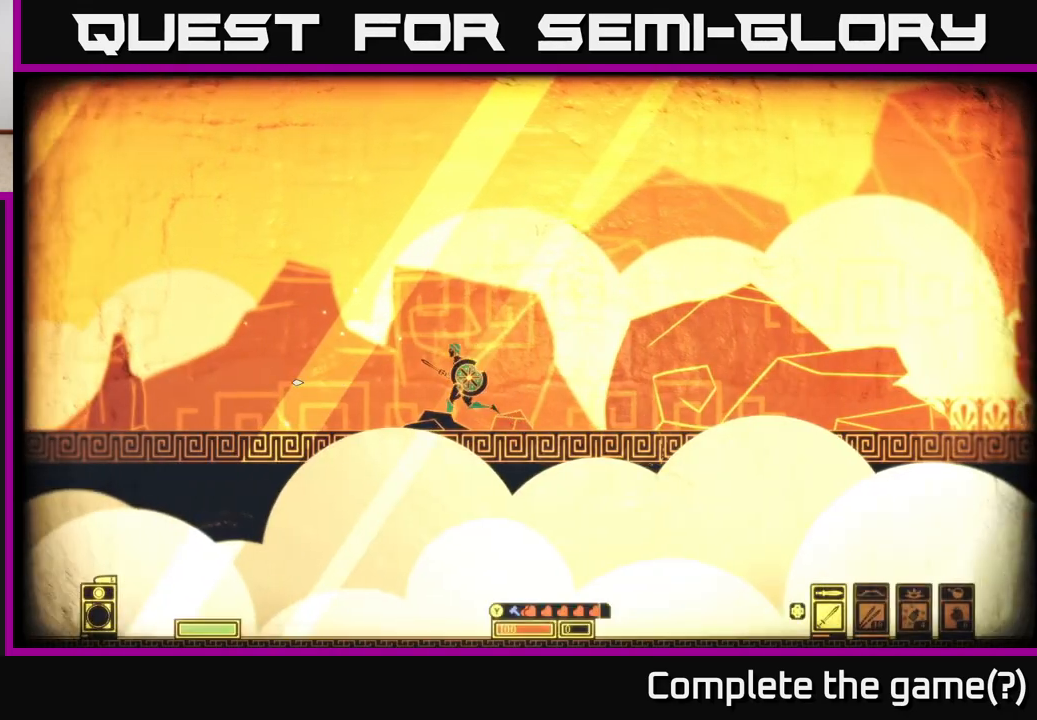
{"buttons": [], "left_stick": "left", "right_stick": "center", "events": []}
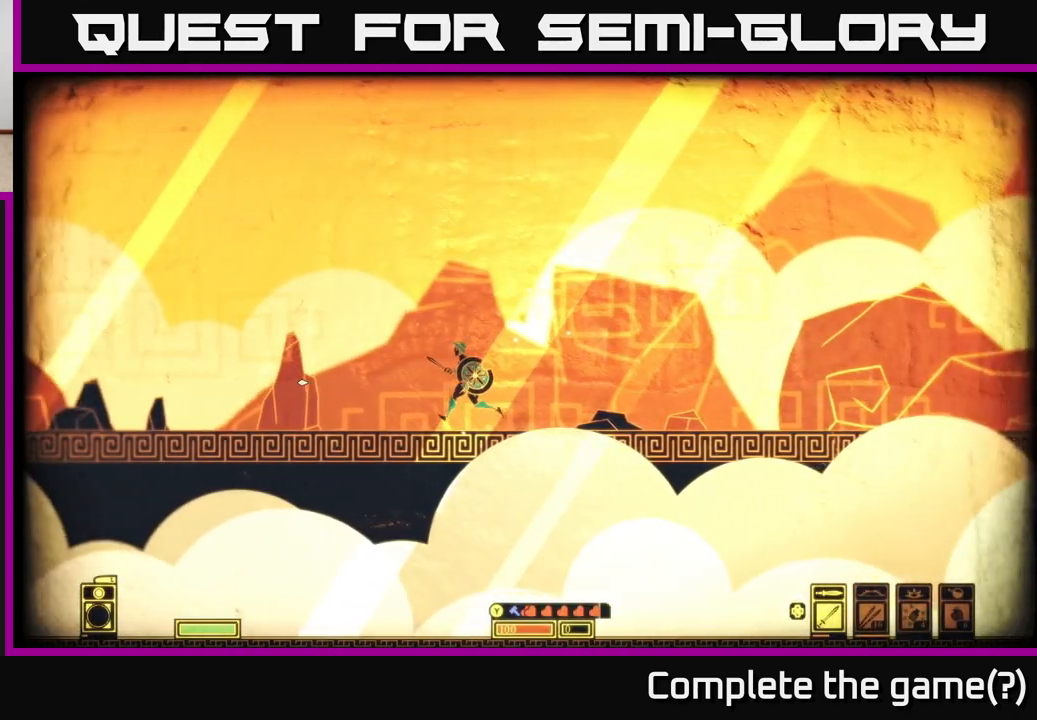
{"buttons": [], "left_stick": "left", "right_stick": "center", "events": []}
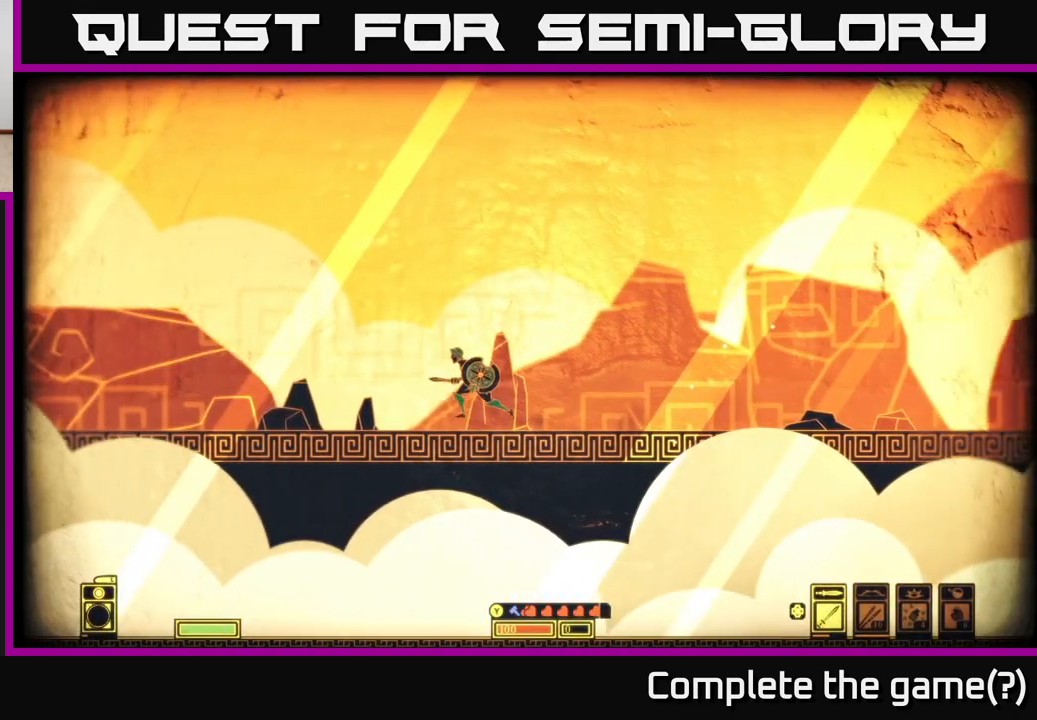
{"buttons": [], "left_stick": "left", "right_stick": "left", "events": [[133, "right_stick", "left"]]}
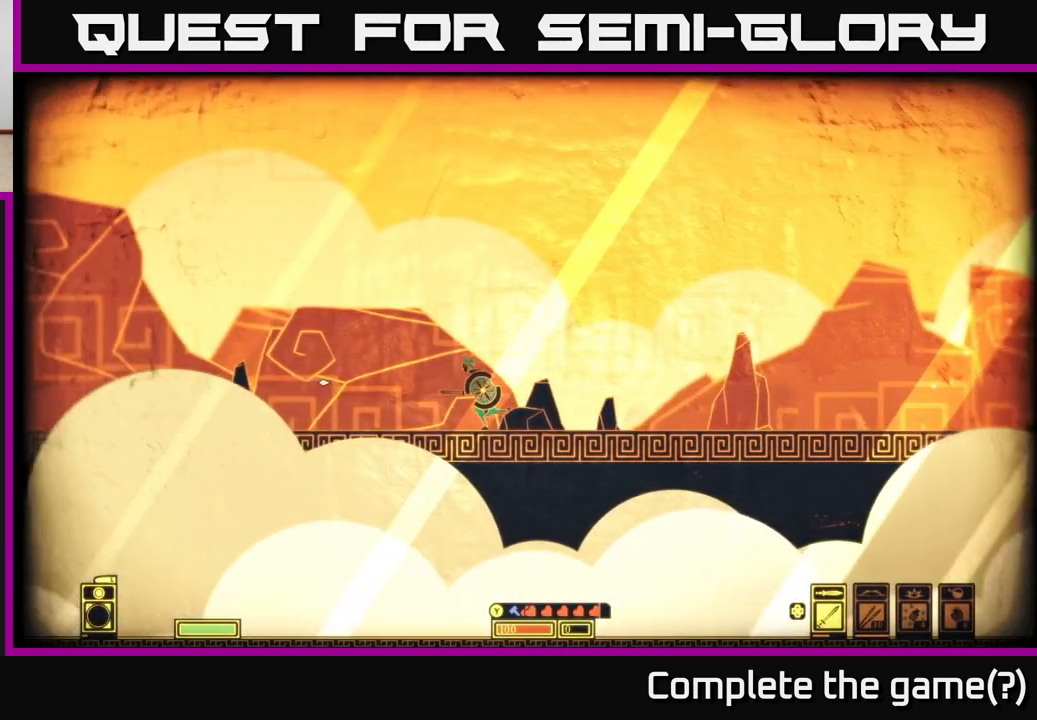
{"buttons": [], "left_stick": "left", "right_stick": "up-left", "events": [[350, "right_stick", "up-left"]]}
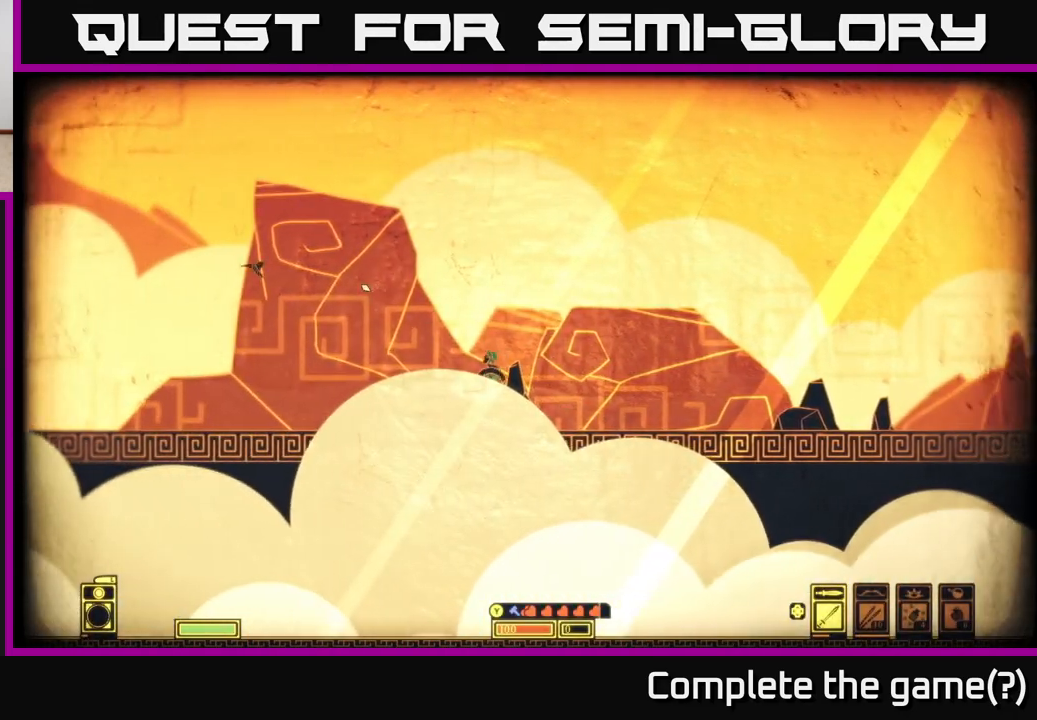
{"buttons": [], "left_stick": "left", "right_stick": "up-left", "events": [[200, "right_stick", "left"], [500, "right_stick", "up-left"]]}
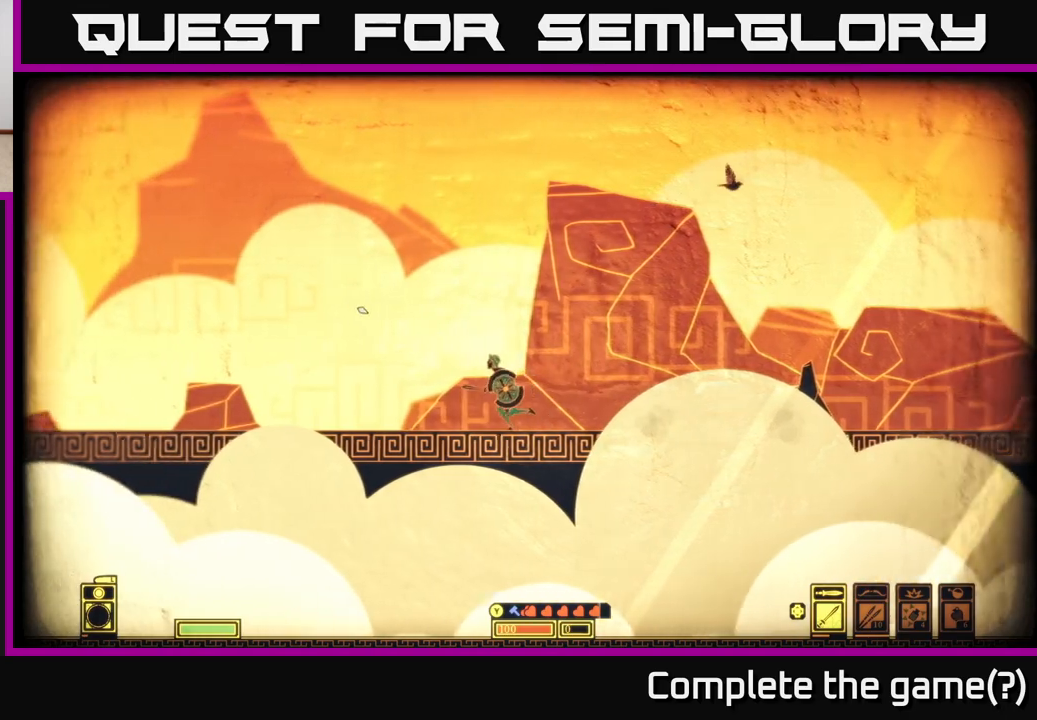
{"buttons": [], "left_stick": "left", "right_stick": "up-left", "events": []}
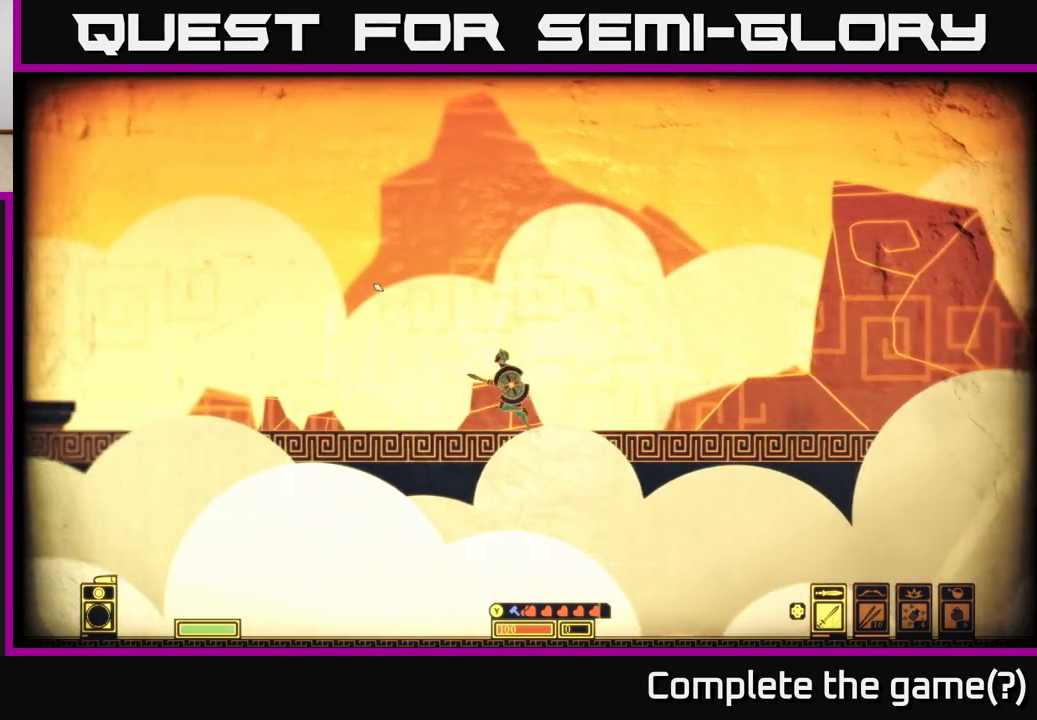
{"buttons": [], "left_stick": "left", "right_stick": "center", "events": [[500, "right_stick", "center"]]}
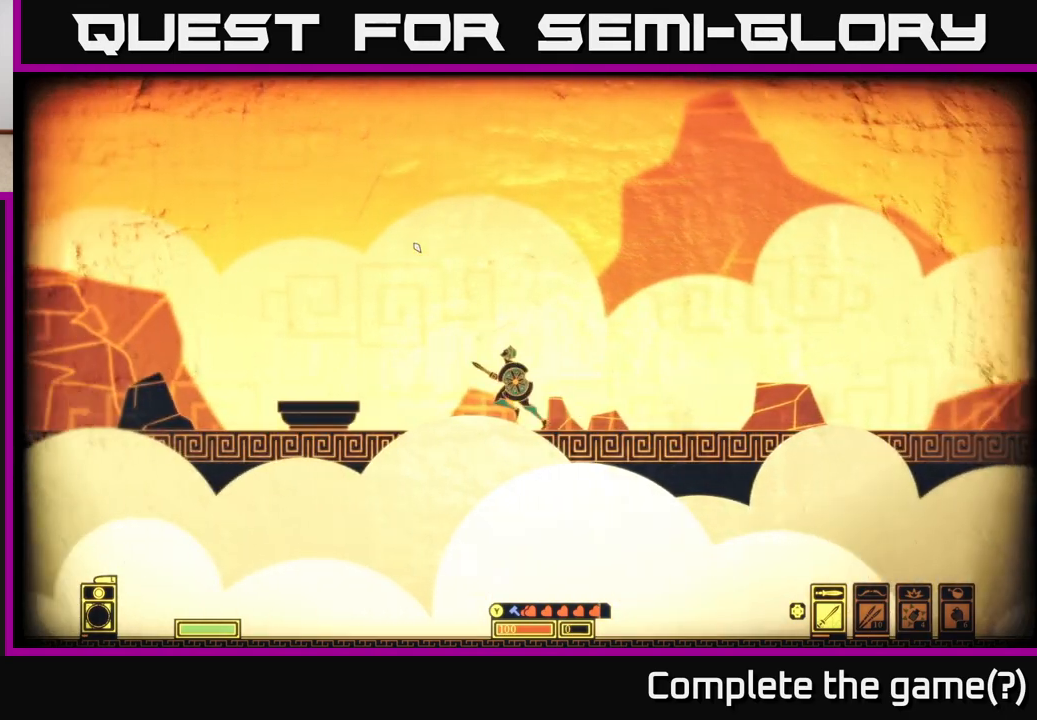
{"buttons": [], "left_stick": "left", "right_stick": "center", "events": []}
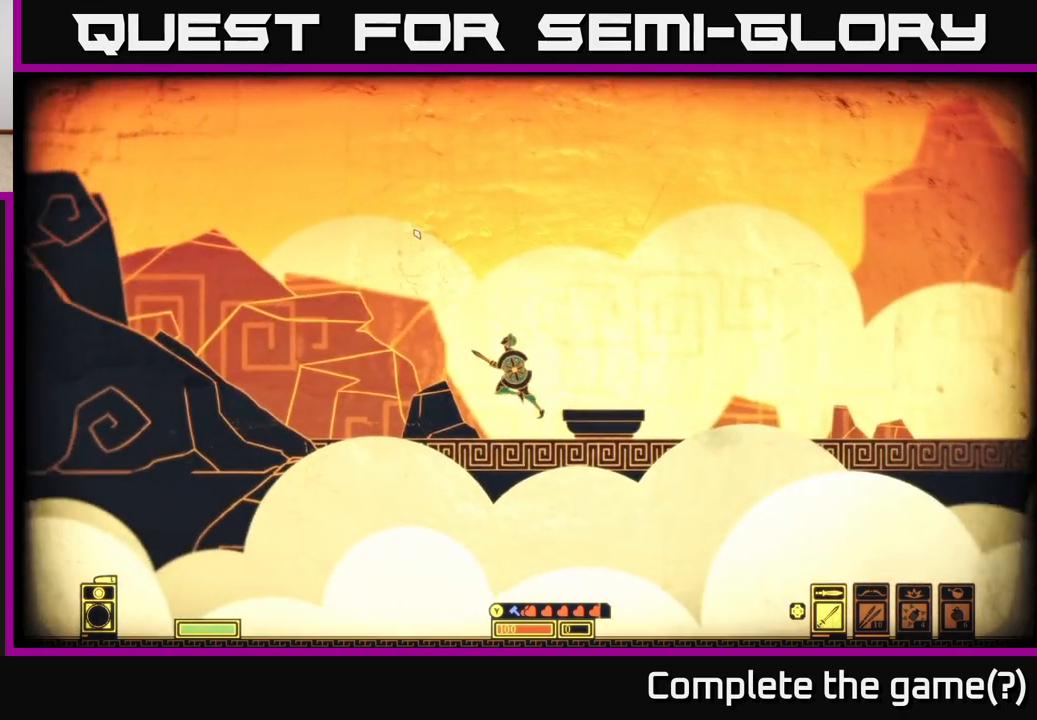
{"buttons": [], "left_stick": "left", "right_stick": "center", "events": []}
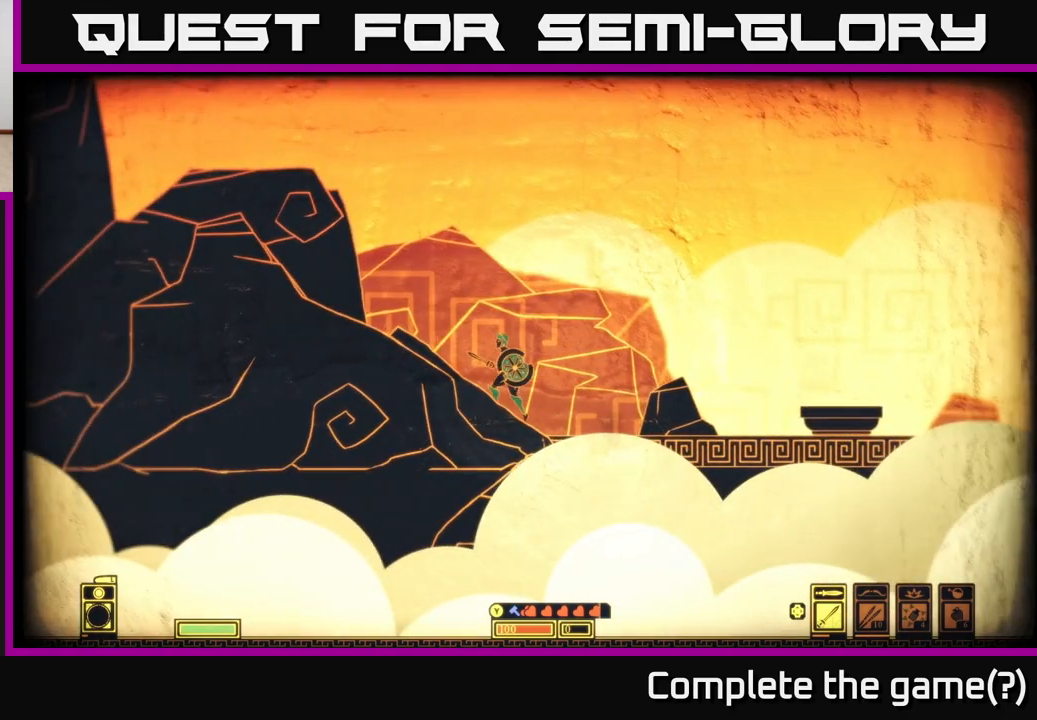
{"buttons": [], "left_stick": "left", "right_stick": "center", "events": [[267, "left_stick", "center"], [333, "left_stick", "left"]]}
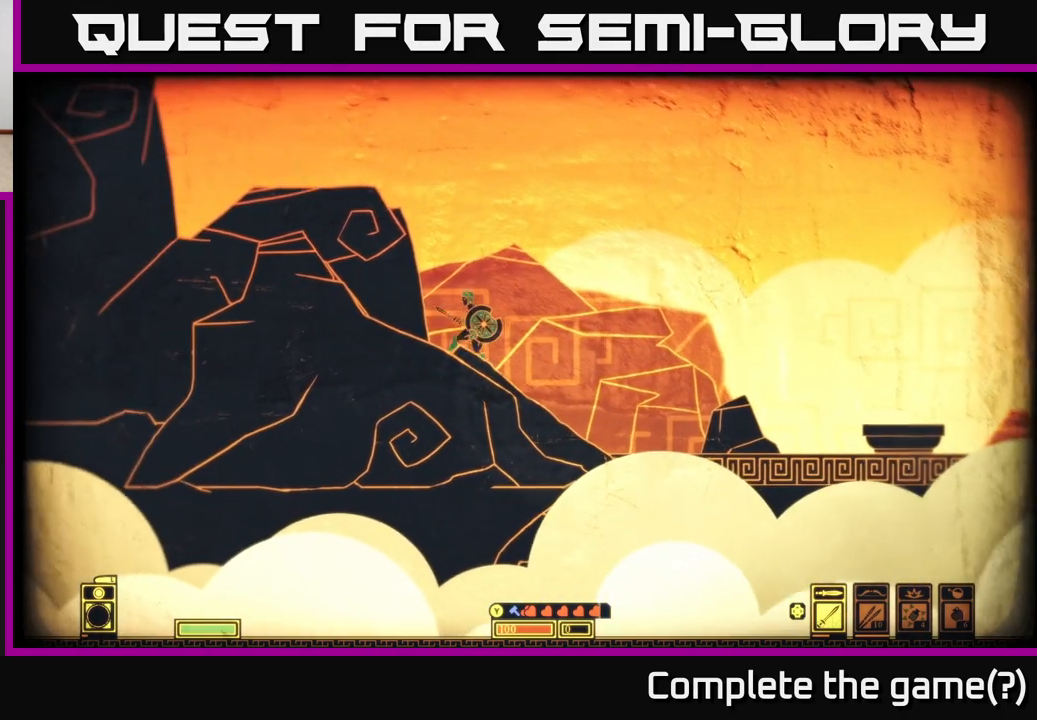
{"buttons": ["A"], "left_stick": "left", "right_stick": "center", "events": [[133, "A", "down"], [250, "left_stick", "center"], [383, "left_stick", "left"]]}
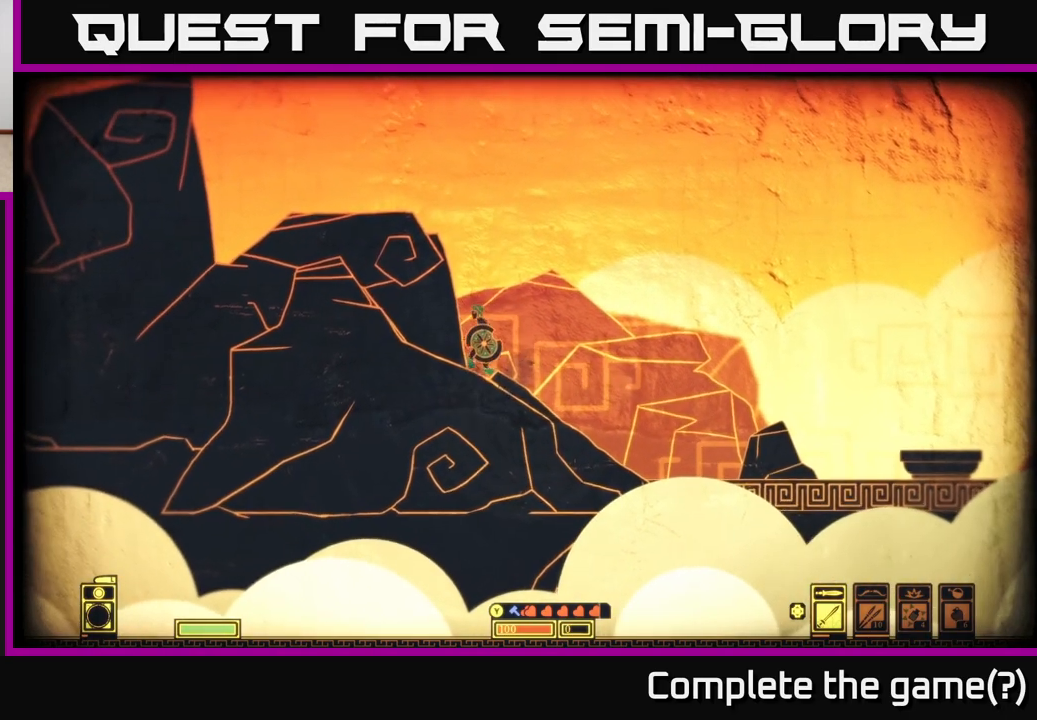
{"buttons": ["A"], "left_stick": "left", "right_stick": "center", "events": [[17, "A", "up"], [50, "left_stick", "center"], [83, "A", "down"], [333, "left_stick", "left"]]}
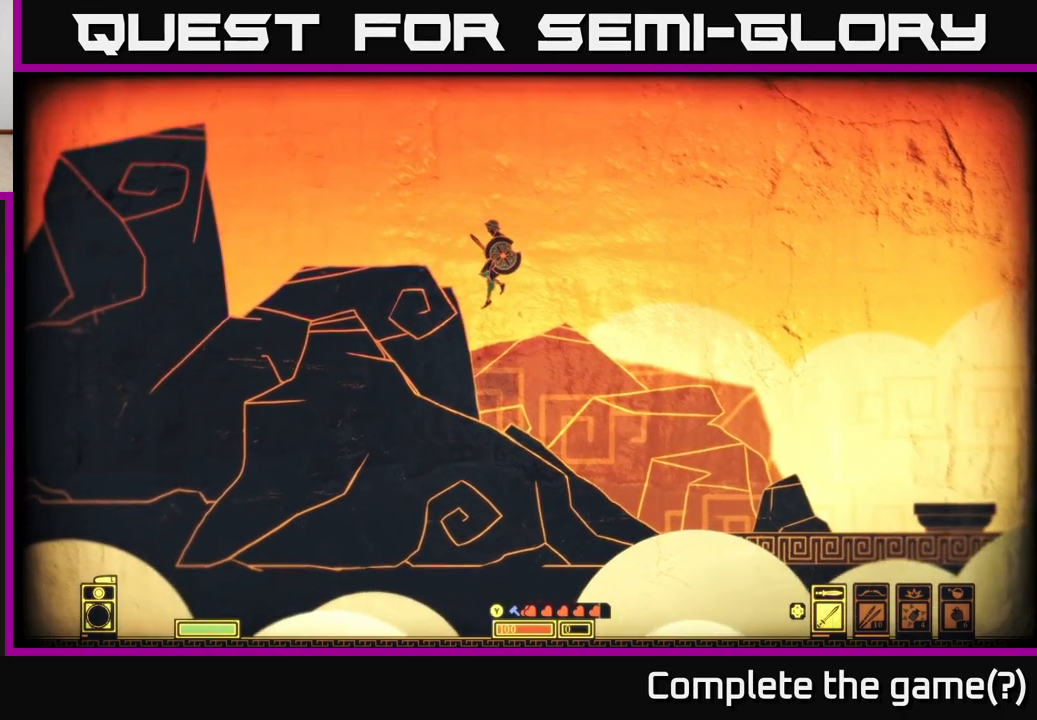
{"buttons": [], "left_stick": "right", "right_stick": "center", "events": [[150, "A", "up"], [383, "left_stick", "center"], [467, "left_stick", "right"]]}
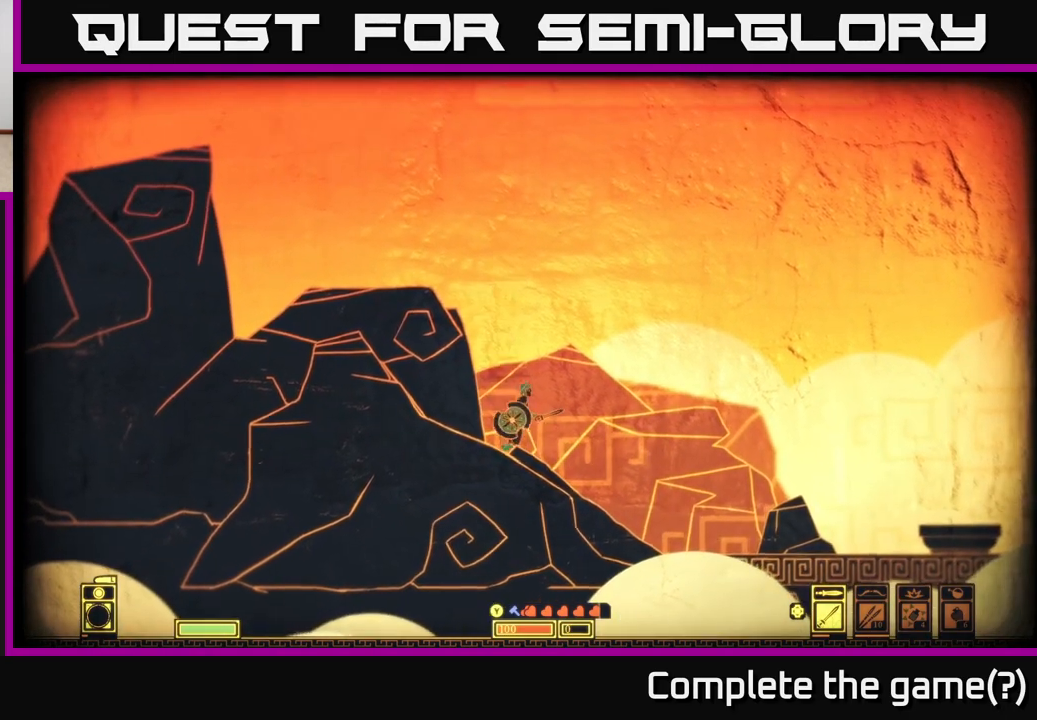
{"buttons": ["A"], "left_stick": "left", "right_stick": "center", "events": [[250, "left_stick", "left"], [400, "A", "down"]]}
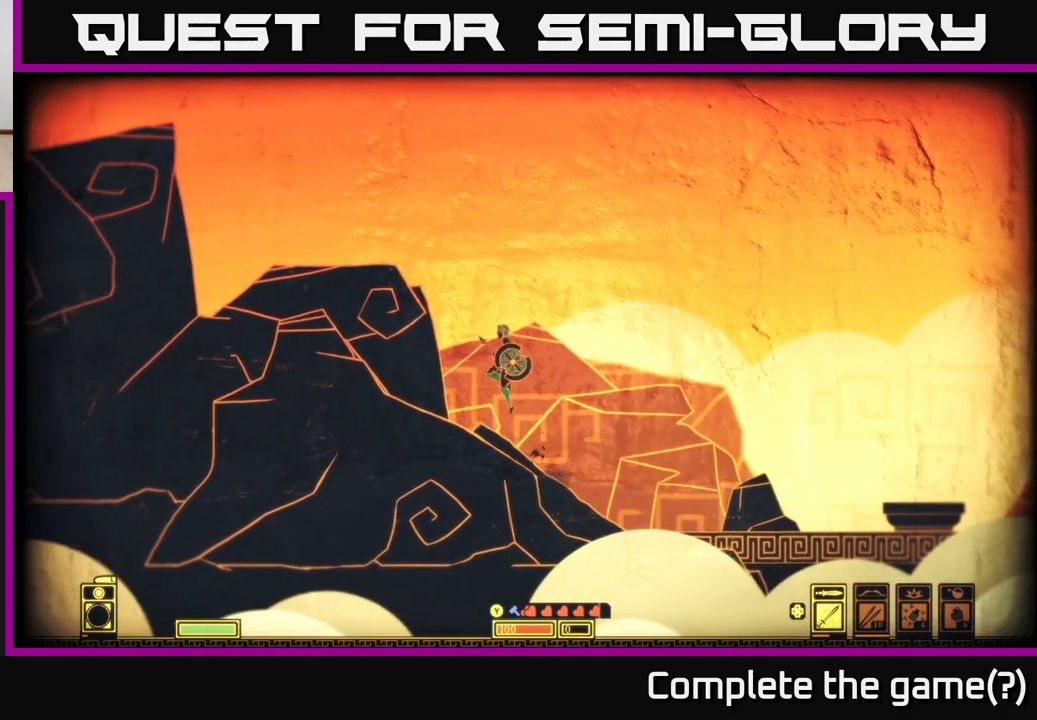
{"buttons": [], "left_stick": "left", "right_stick": "center", "events": [[467, "A", "up"]]}